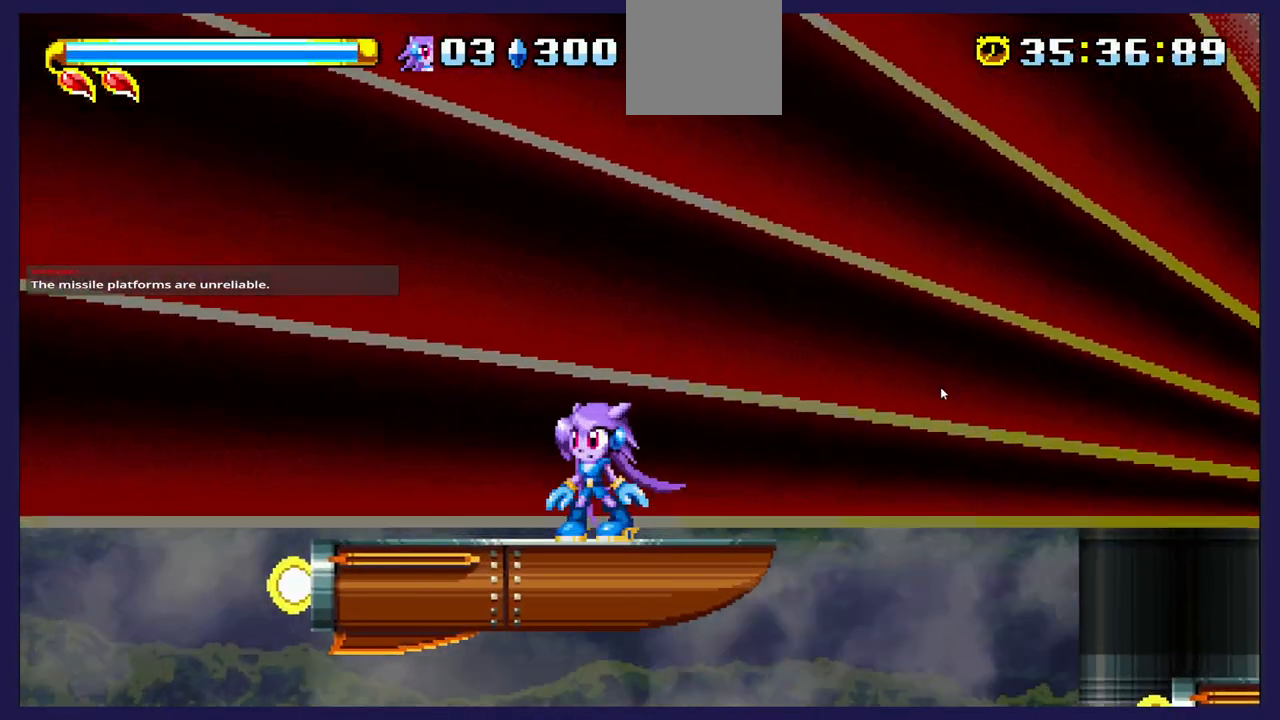
Gameplay with a controller (Xbox layout); each line is a JSON object with the inputs held at the frame after it. "events" lists button and stick changes between this image and that frame as [ms after this image, input, new state], when the widget could be followed in between.
{"buttons": ["A"], "left_stick": "center", "right_stick": "center", "events": [[383, "A", "down"]]}
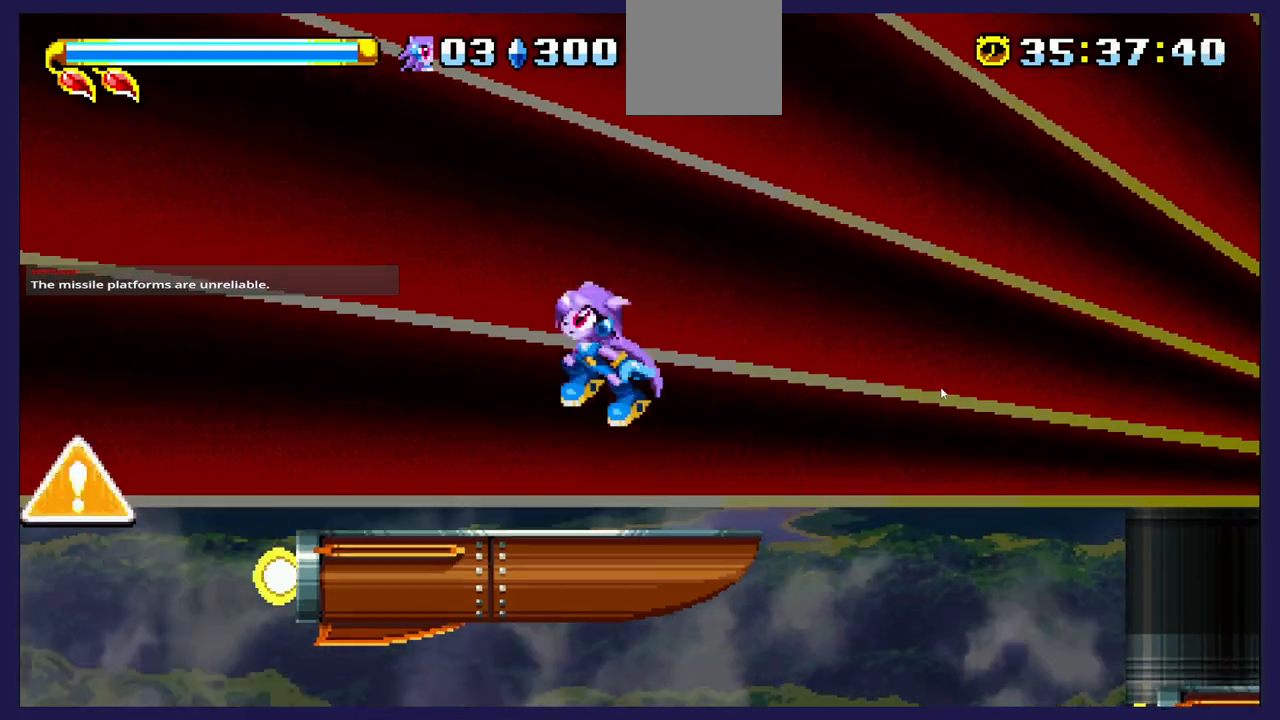
{"buttons": [], "left_stick": "center", "right_stick": "center", "events": [[200, "A", "up"], [267, "A", "down"], [500, "A", "up"]]}
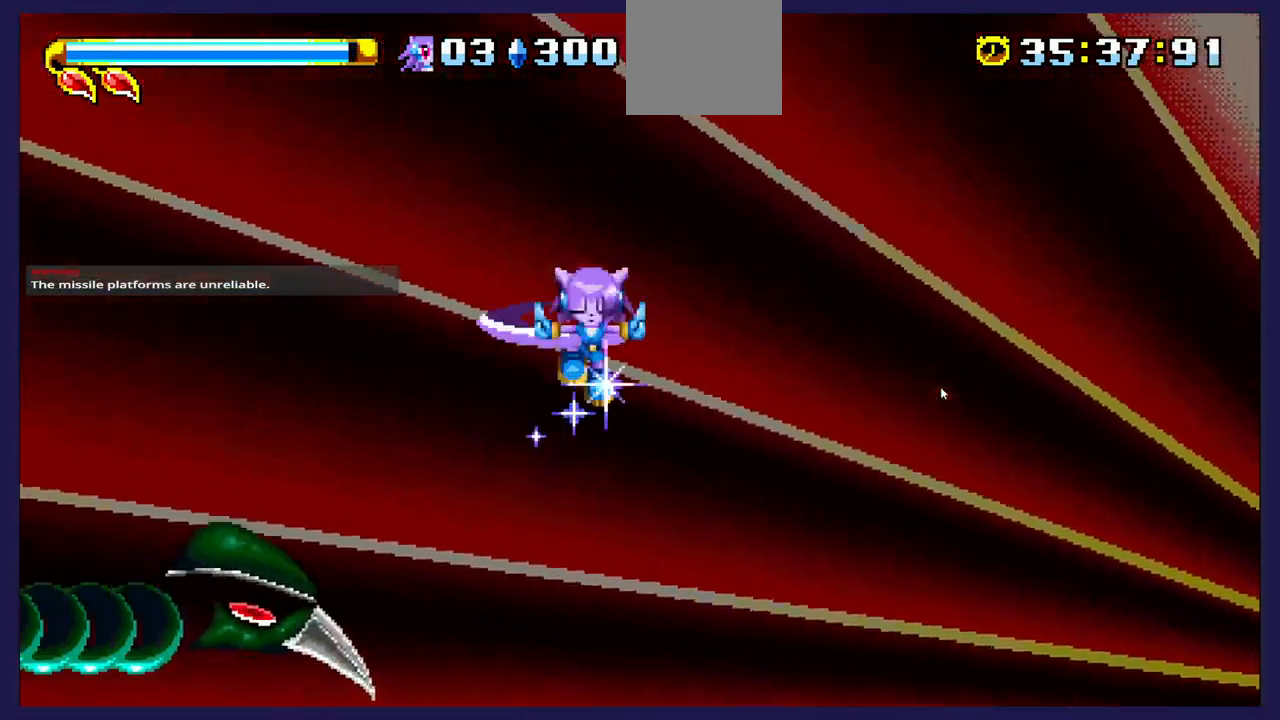
{"buttons": [], "left_stick": "center", "right_stick": "center", "events": [[200, "X", "down"], [333, "X", "up"]]}
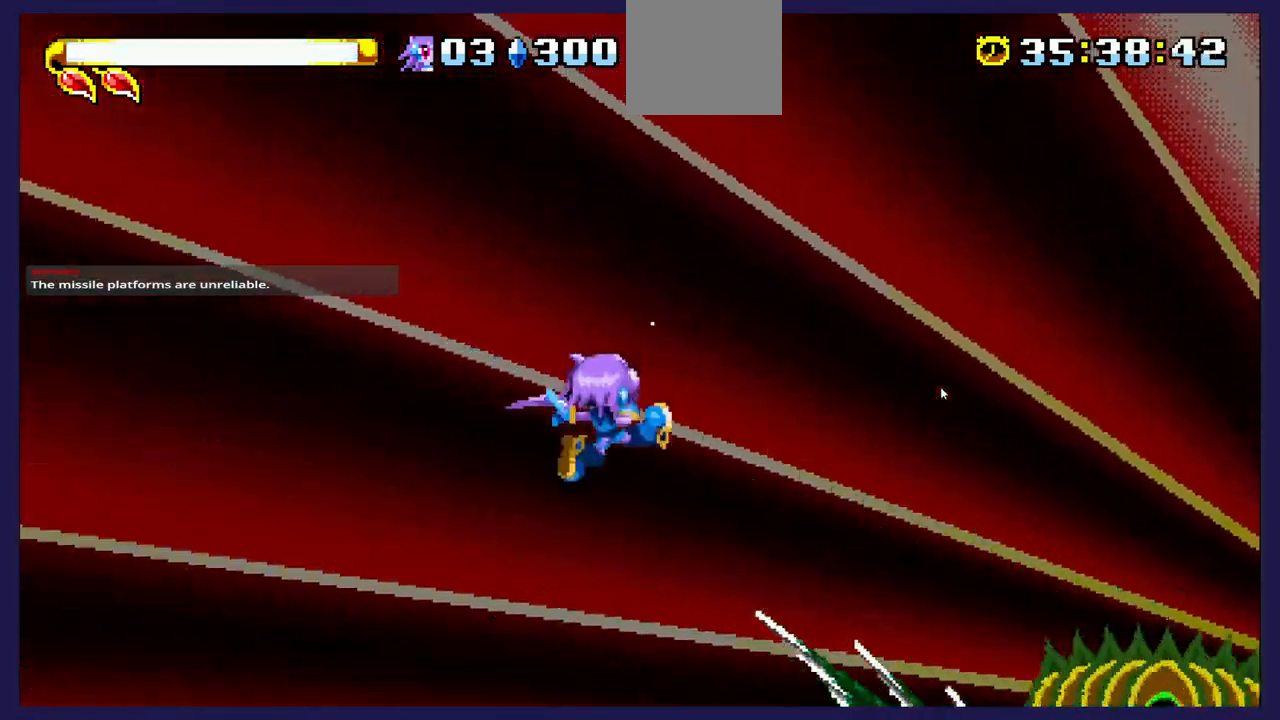
{"buttons": ["DPAD_RIGHT"], "left_stick": "center", "right_stick": "center", "events": [[467, "DPAD_RIGHT", "down"]]}
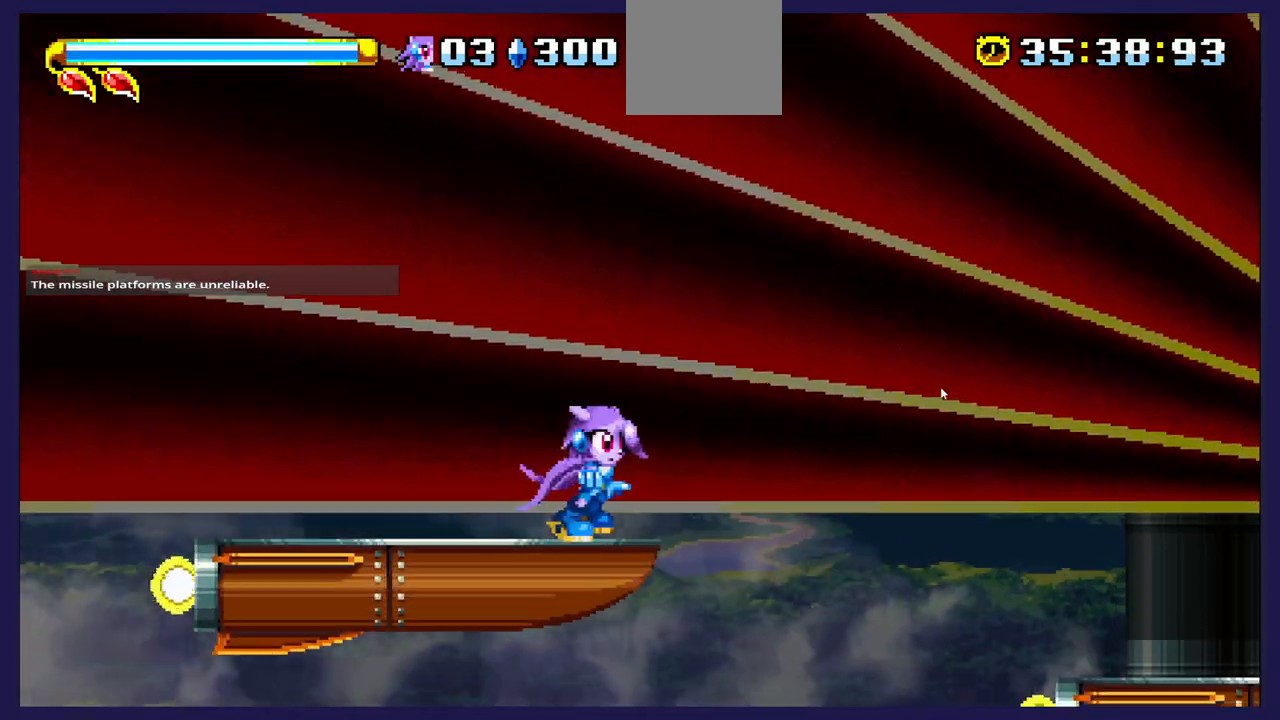
{"buttons": [], "left_stick": "center", "right_stick": "center", "events": [[50, "DPAD_RIGHT", "up"]]}
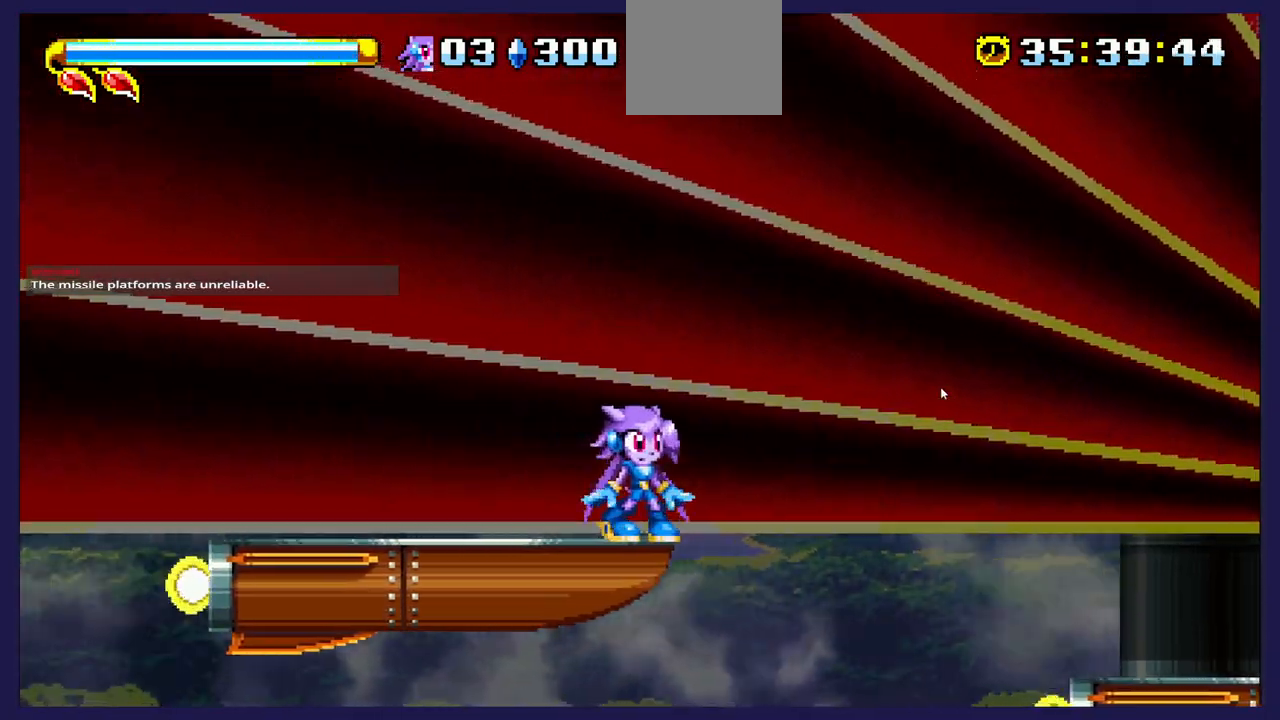
{"buttons": ["A", "DPAD_RIGHT"], "left_stick": "center", "right_stick": "center", "events": [[133, "A", "down"], [350, "DPAD_RIGHT", "down"]]}
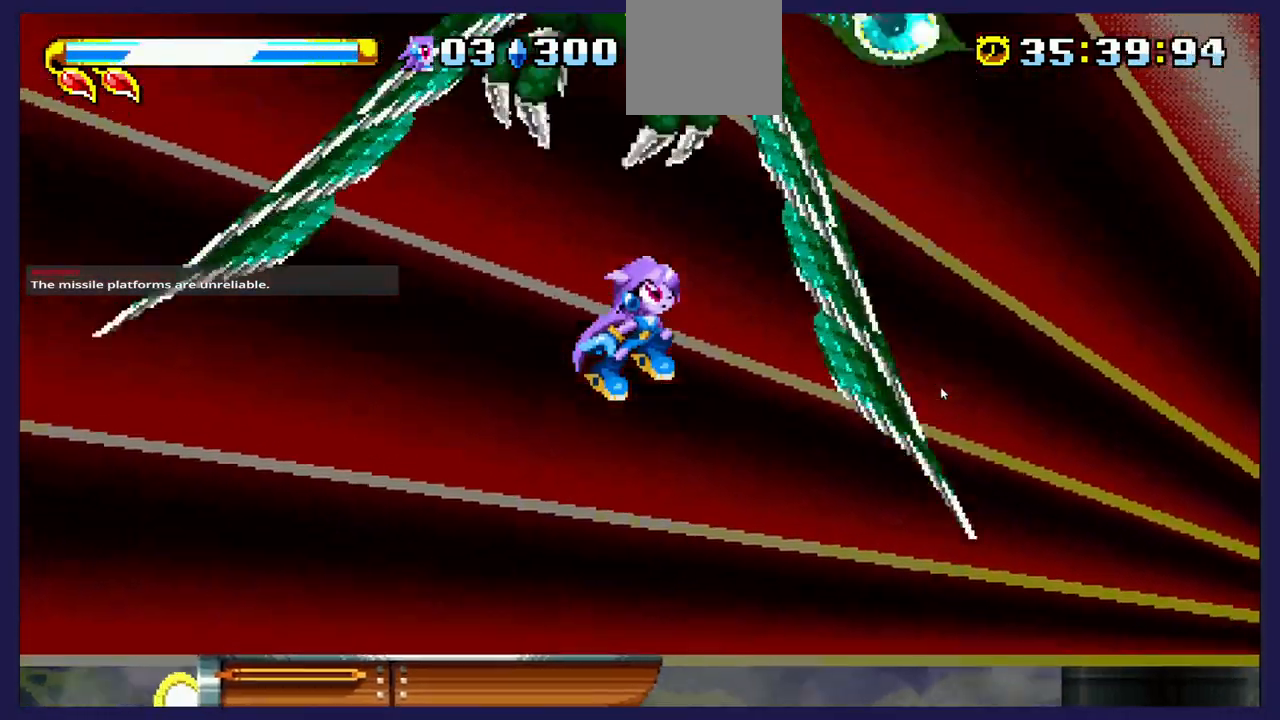
{"buttons": ["DPAD_LEFT"], "left_stick": "center", "right_stick": "center", "events": [[83, "A", "up"], [167, "X", "down"], [250, "DPAD_RIGHT", "up"], [267, "DPAD_LEFT", "down"], [317, "X", "up"], [367, "X", "down"], [500, "X", "up"]]}
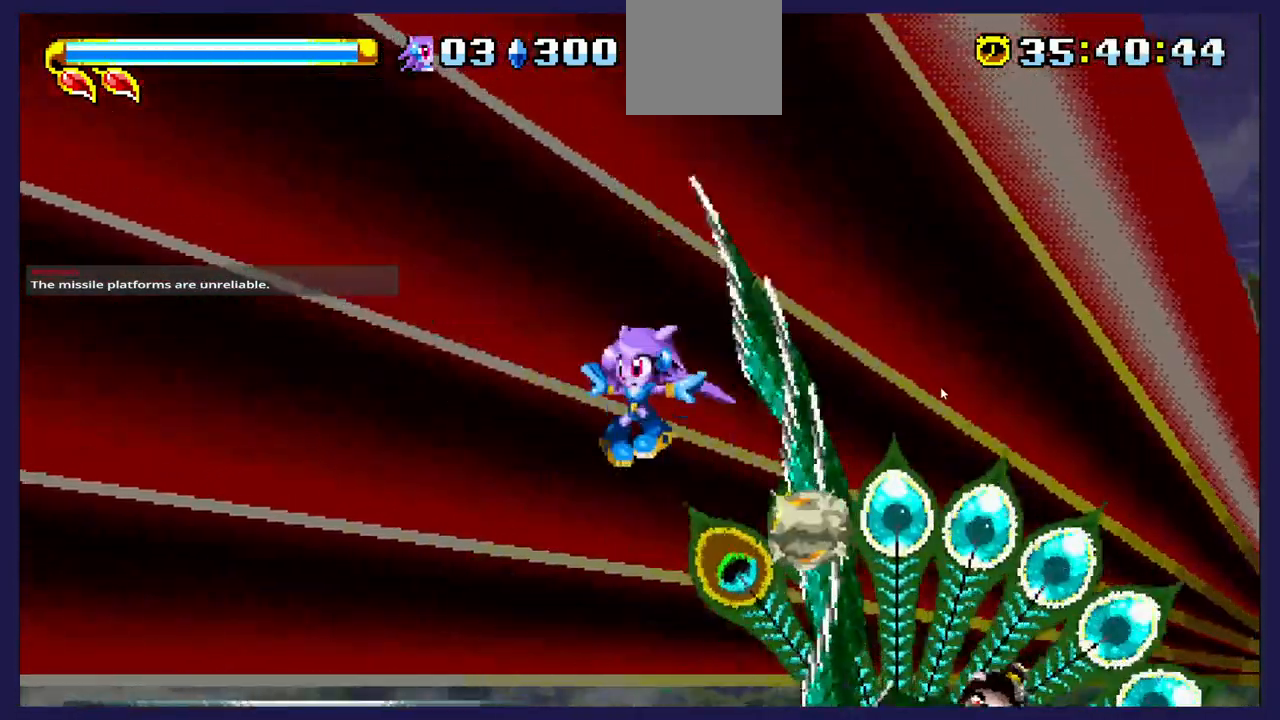
{"buttons": [], "left_stick": "center", "right_stick": "center", "events": [[50, "X", "down"], [200, "X", "up"], [467, "DPAD_LEFT", "up"]]}
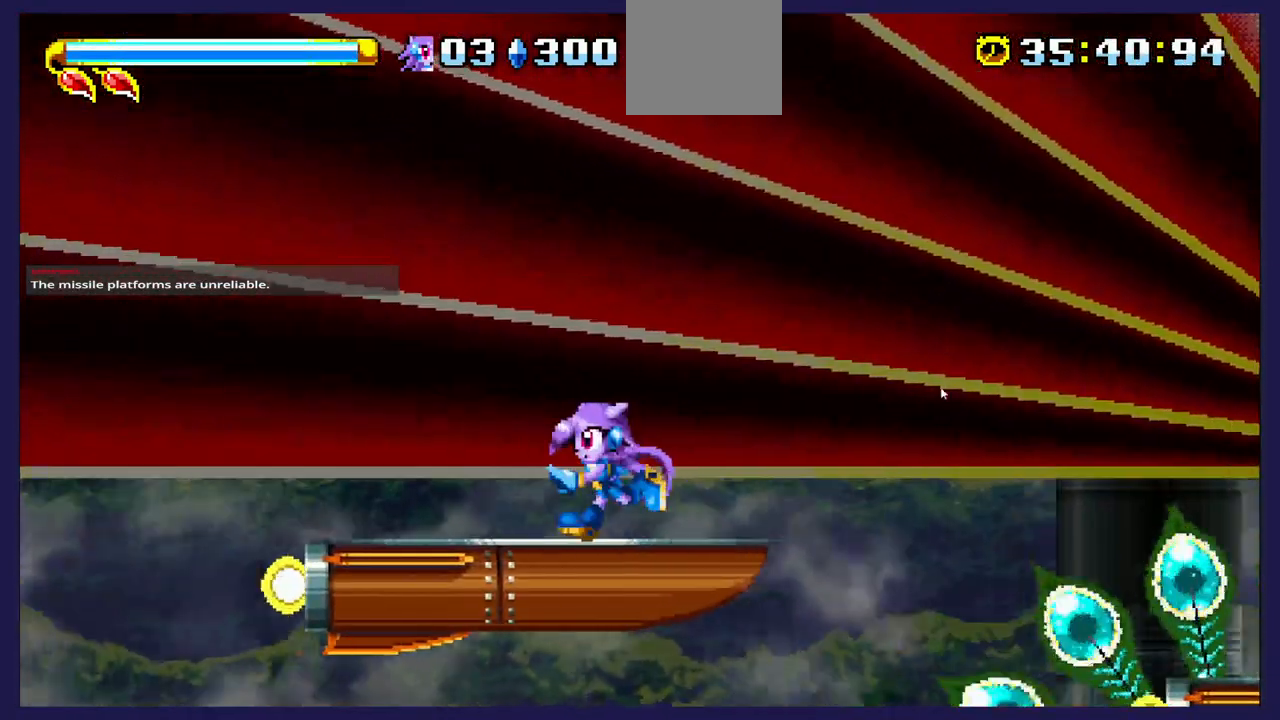
{"buttons": ["DPAD_RIGHT"], "left_stick": "center", "right_stick": "center", "events": [[167, "DPAD_RIGHT", "down"], [333, "A", "down"], [400, "A", "up"]]}
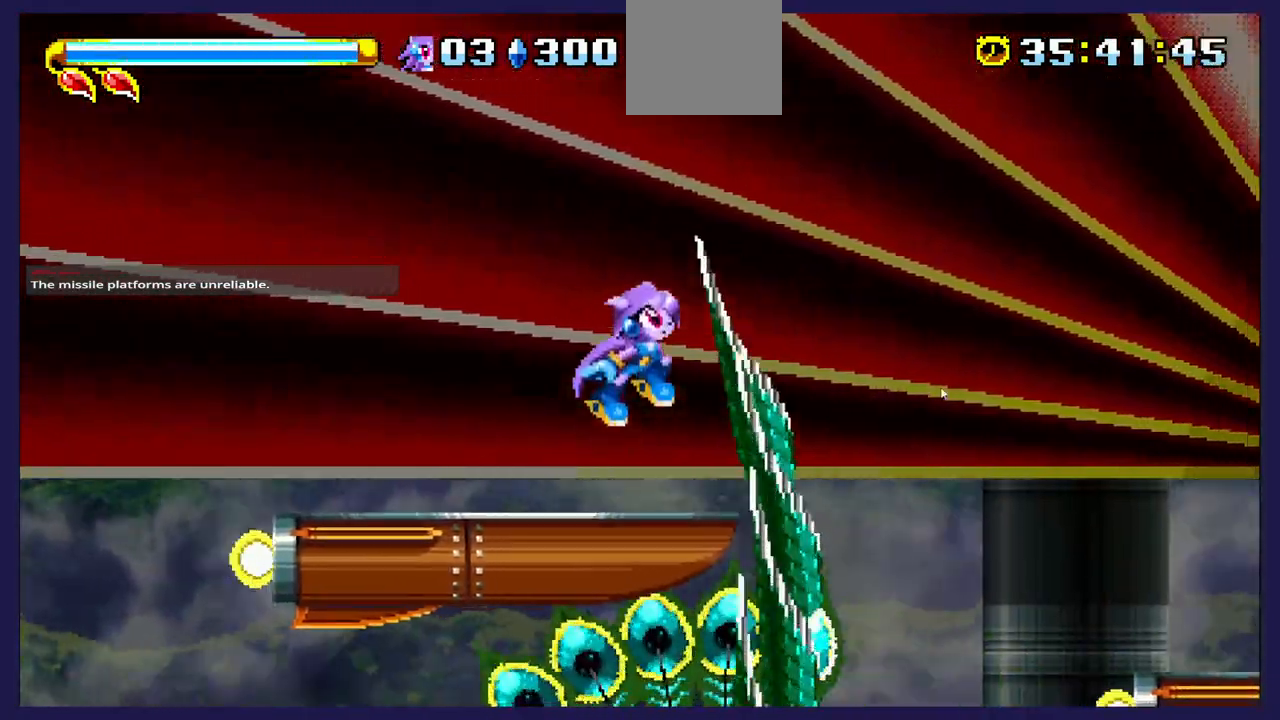
{"buttons": ["DPAD_LEFT"], "left_stick": "center", "right_stick": "center", "events": [[67, "DPAD_RIGHT", "up"], [100, "DPAD_LEFT", "down"], [200, "X", "down"], [400, "X", "up"]]}
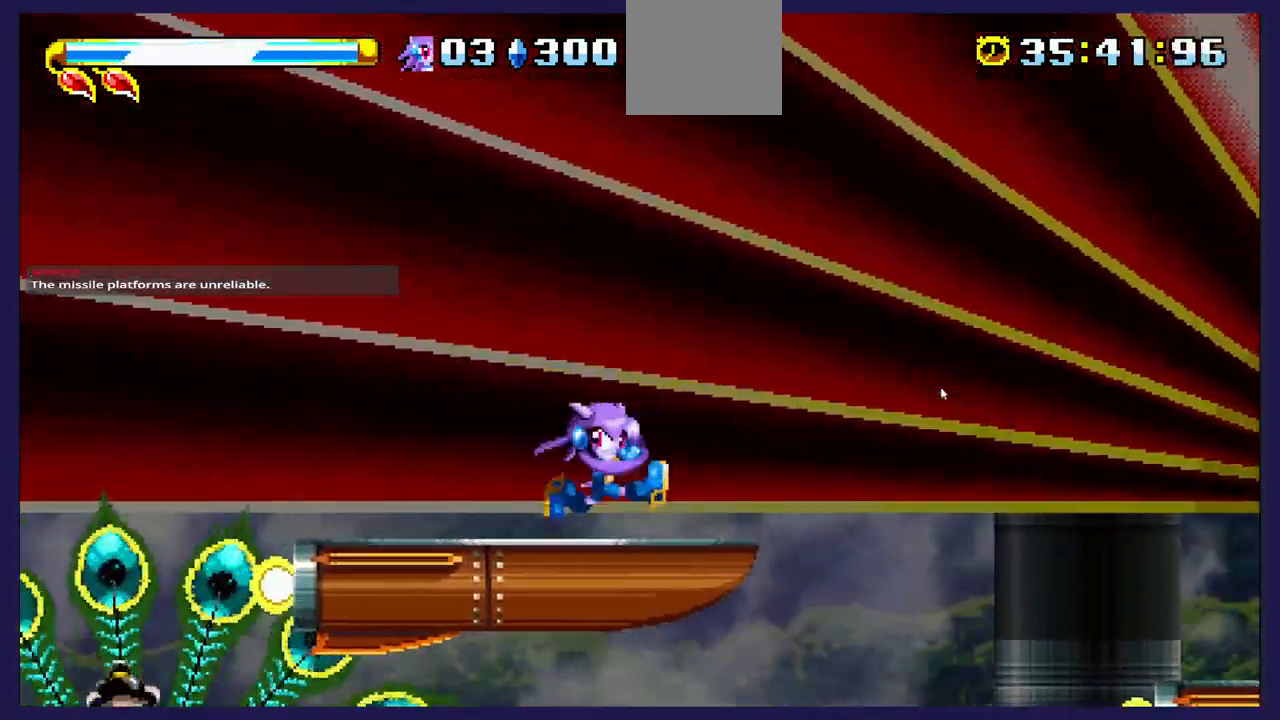
{"buttons": ["X"], "left_stick": "center", "right_stick": "center", "events": [[117, "DPAD_LEFT", "up"], [267, "DPAD_RIGHT", "down"], [417, "X", "down"], [483, "DPAD_RIGHT", "up"]]}
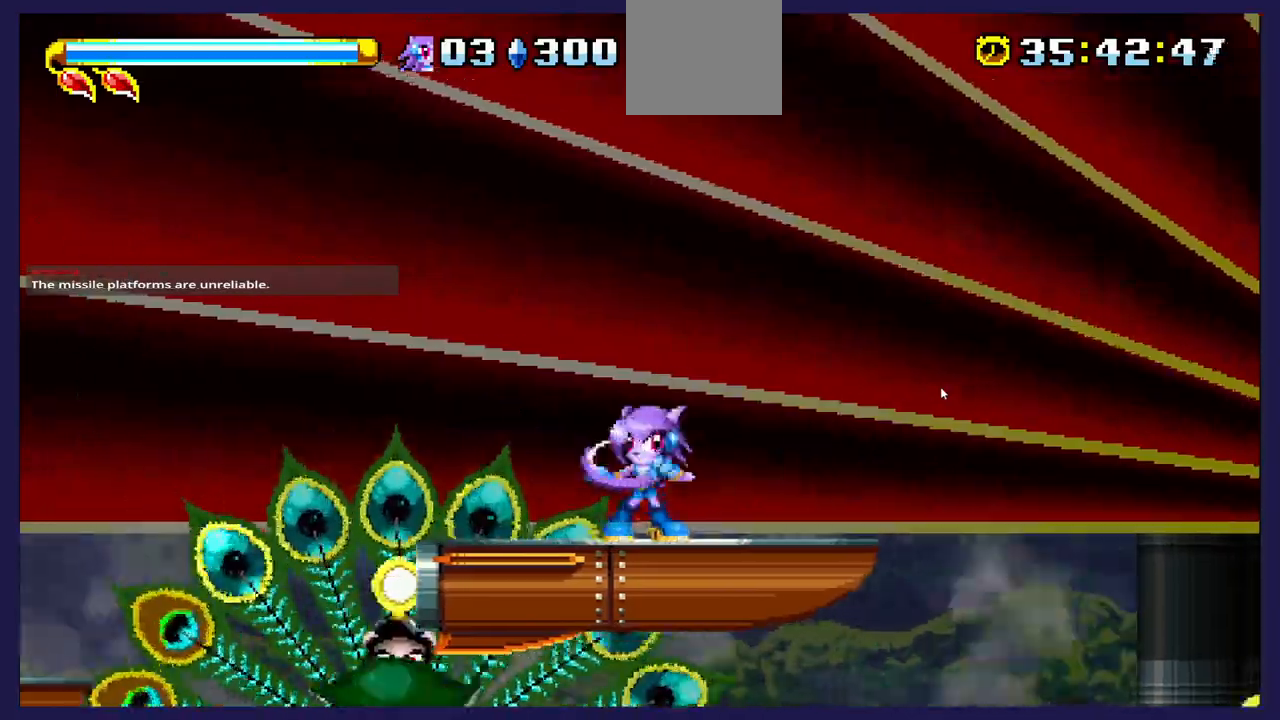
{"buttons": ["DPAD_LEFT"], "left_stick": "center", "right_stick": "center", "events": [[50, "X", "up"], [83, "DPAD_LEFT", "down"], [150, "X", "down"], [250, "X", "up"], [367, "X", "down"], [500, "X", "up"]]}
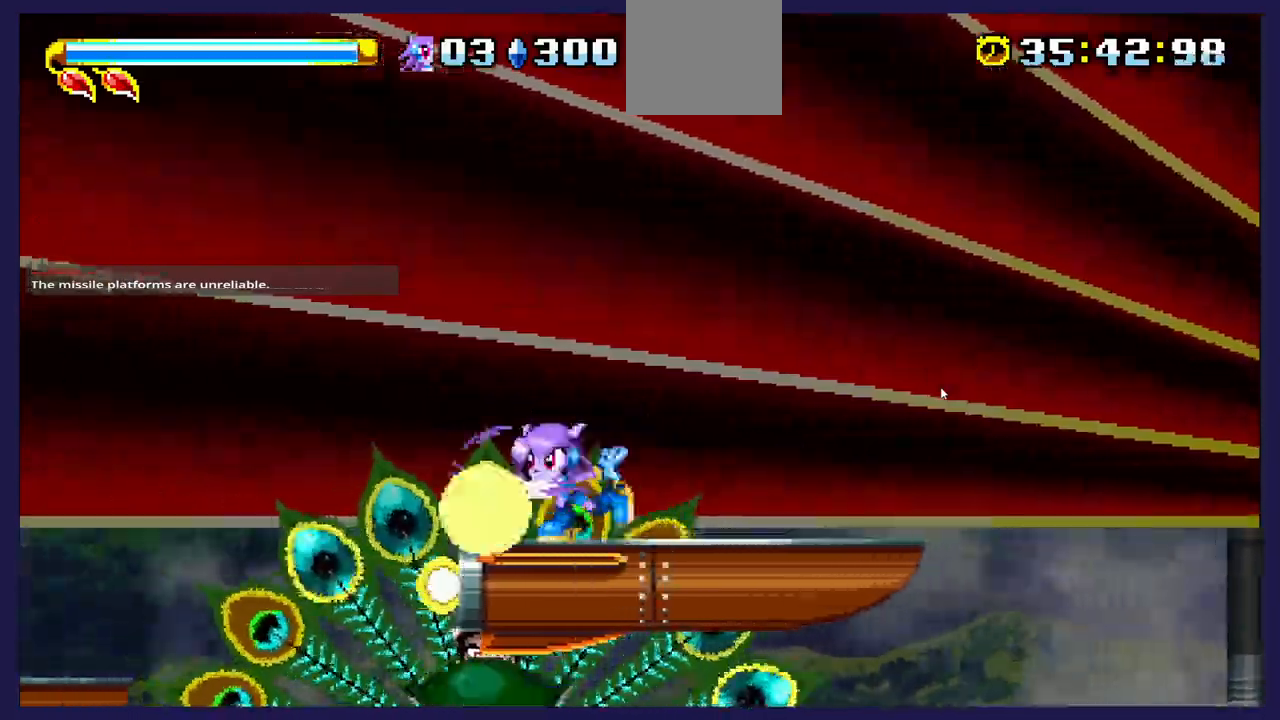
{"buttons": ["X", "DPAD_LEFT"], "left_stick": "center", "right_stick": "center", "events": [[83, "X", "down"], [183, "X", "up"], [250, "X", "down"], [383, "X", "up"], [450, "X", "down"]]}
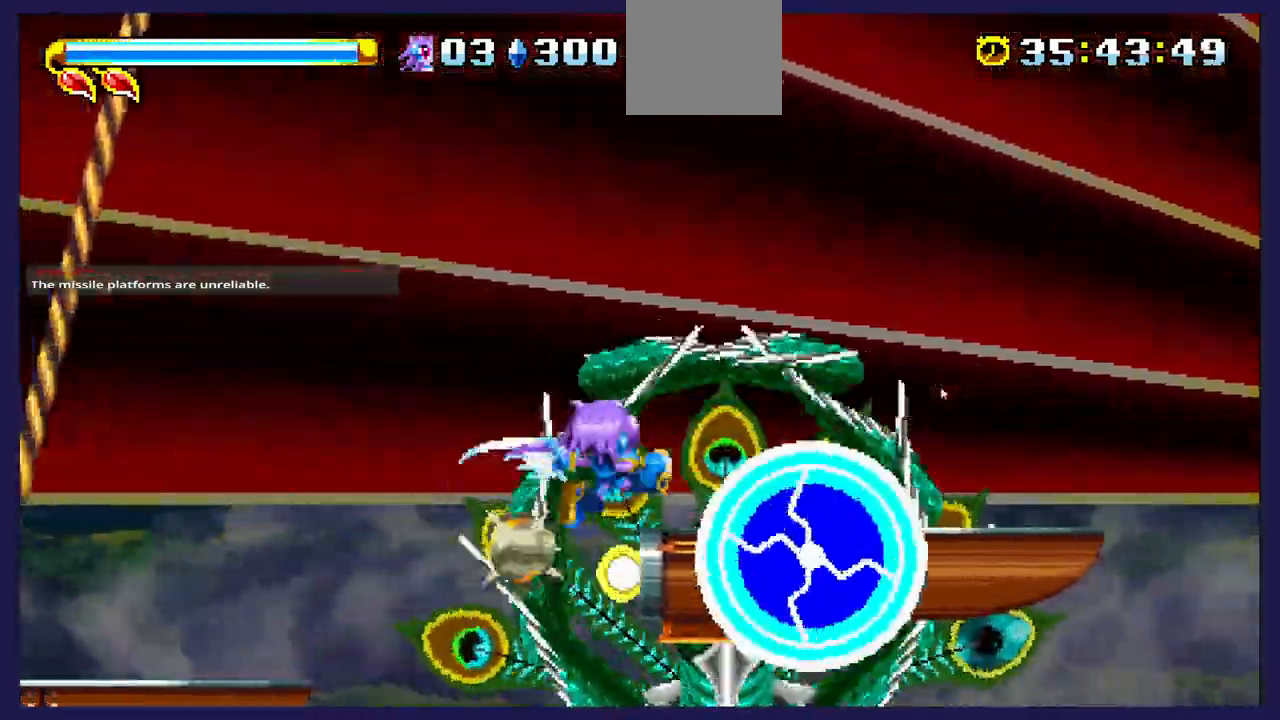
{"buttons": [], "left_stick": "center", "right_stick": "center", "events": [[67, "X", "up"], [167, "X", "down"], [300, "X", "up"], [500, "DPAD_LEFT", "up"]]}
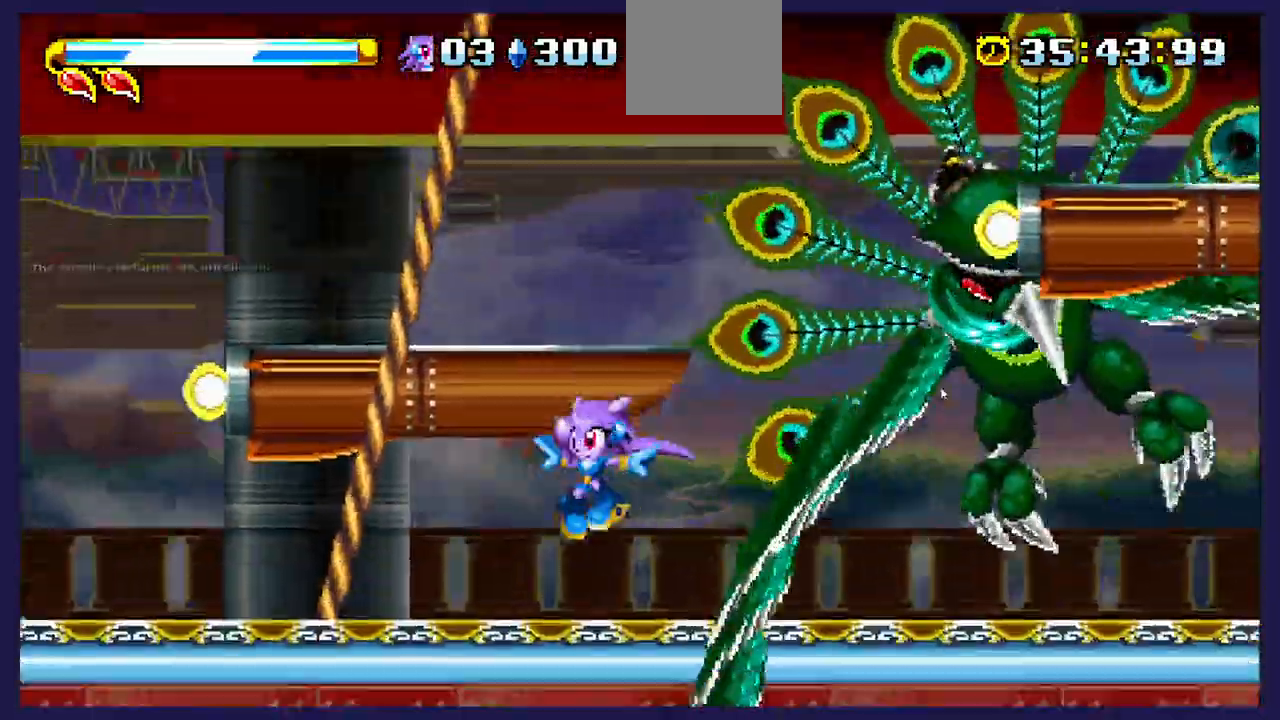
{"buttons": ["A", "DPAD_LEFT"], "left_stick": "center", "right_stick": "center", "events": [[83, "DPAD_RIGHT", "down"], [233, "A", "down"], [283, "DPAD_RIGHT", "up"], [450, "DPAD_LEFT", "down"]]}
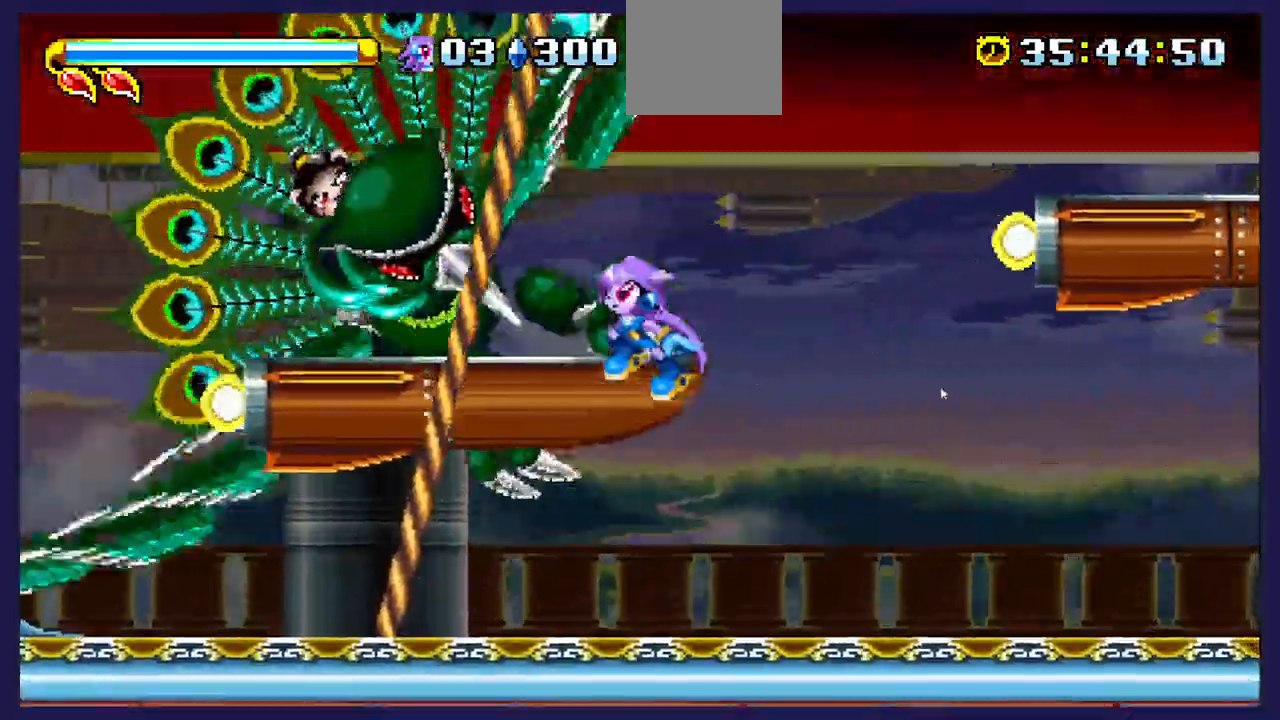
{"buttons": [], "left_stick": "center", "right_stick": "center", "events": [[17, "A", "up"], [17, "DPAD_UP", "down"], [67, "DPAD_UP", "up"], [67, "X", "down"], [200, "DPAD_UP", "down"], [233, "X", "up"], [250, "DPAD_UP", "up"], [283, "DPAD_LEFT", "up"]]}
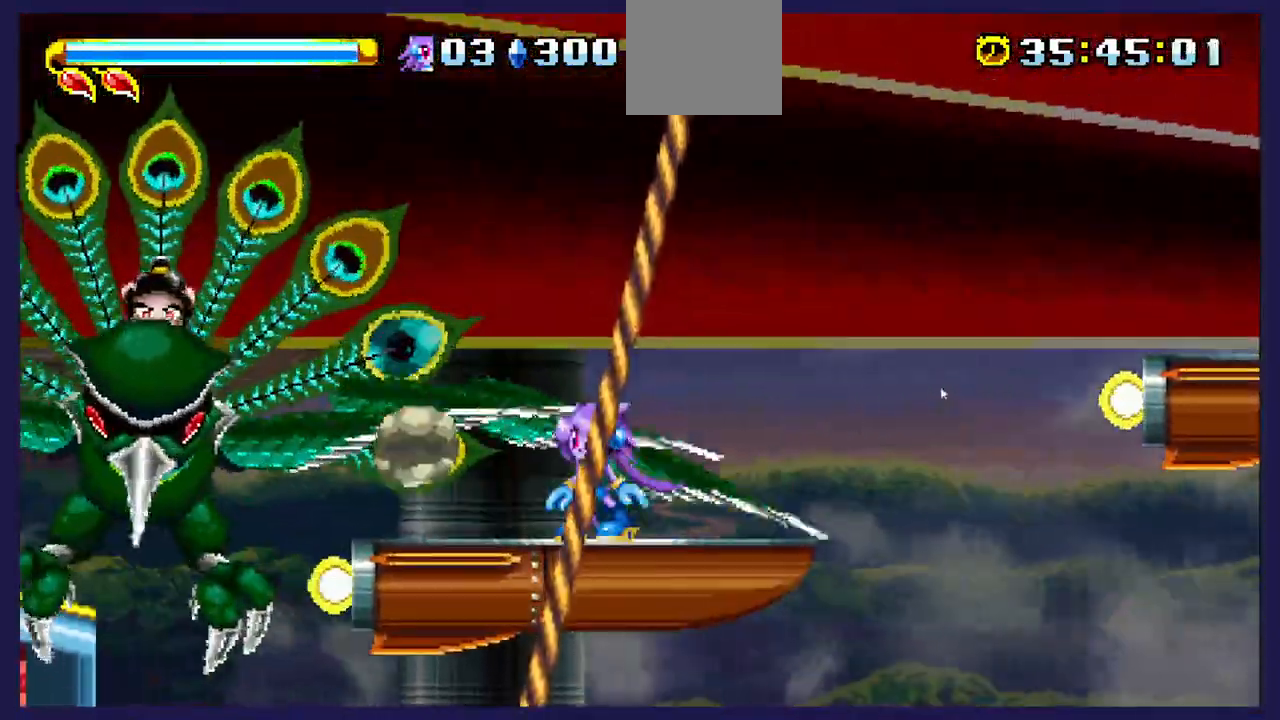
{"buttons": ["X", "DPAD_RIGHT"], "left_stick": "center", "right_stick": "center", "events": [[33, "DPAD_LEFT", "down"], [33, "X", "down"], [167, "X", "up"], [250, "DPAD_LEFT", "up"], [250, "X", "down"], [350, "DPAD_RIGHT", "down"]]}
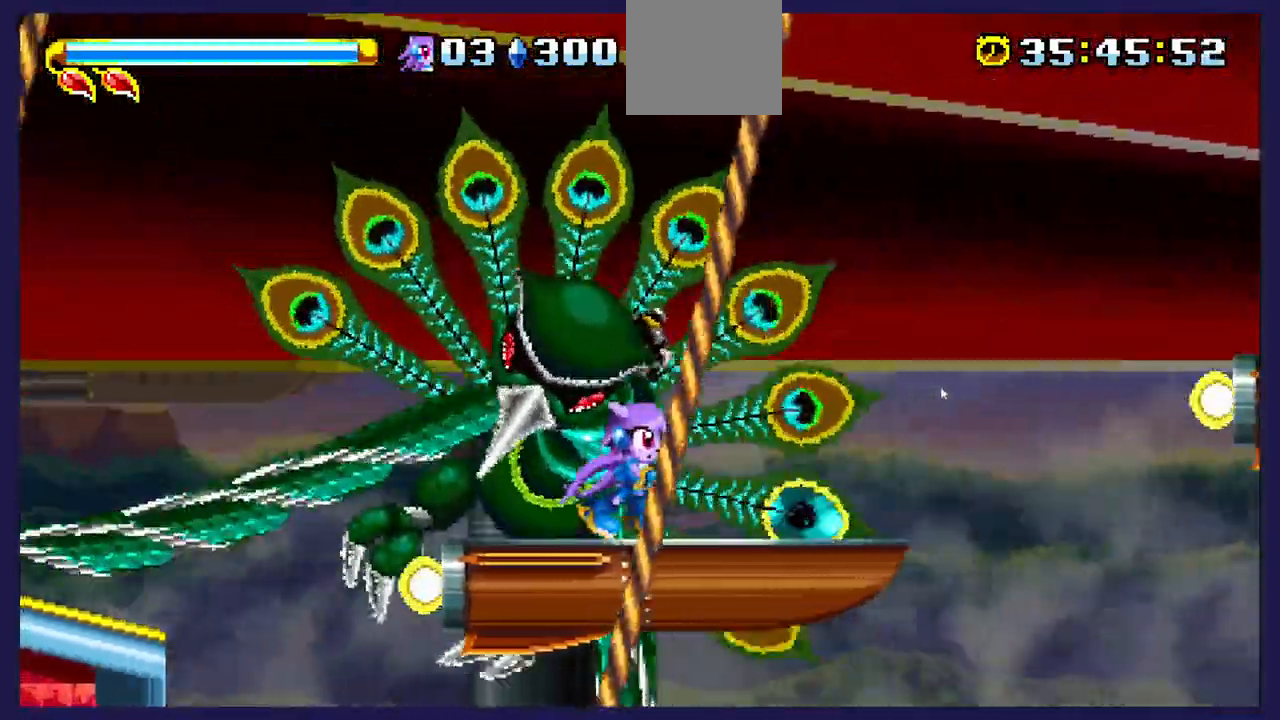
{"buttons": ["DPAD_RIGHT"], "left_stick": "center", "right_stick": "center"}
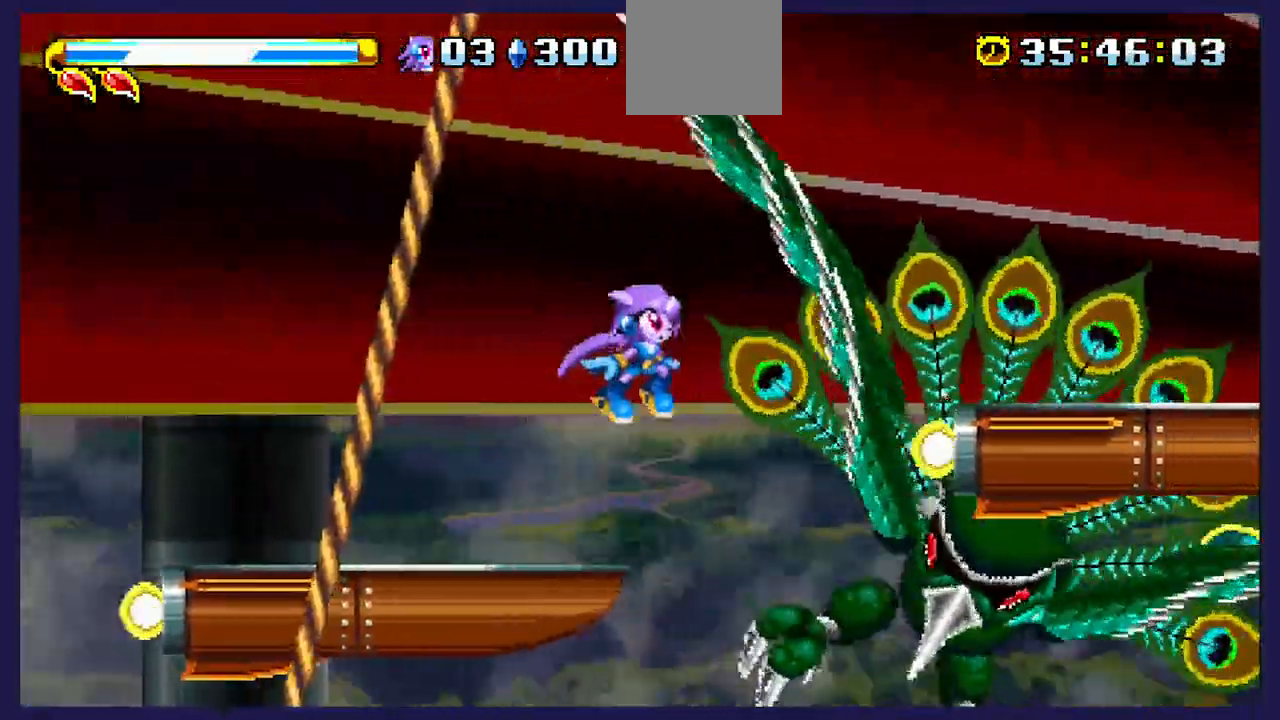
{"buttons": [], "left_stick": "center", "right_stick": "center", "events": [[117, "X", "down"], [267, "X", "up"], [433, "DPAD_RIGHT", "up"]]}
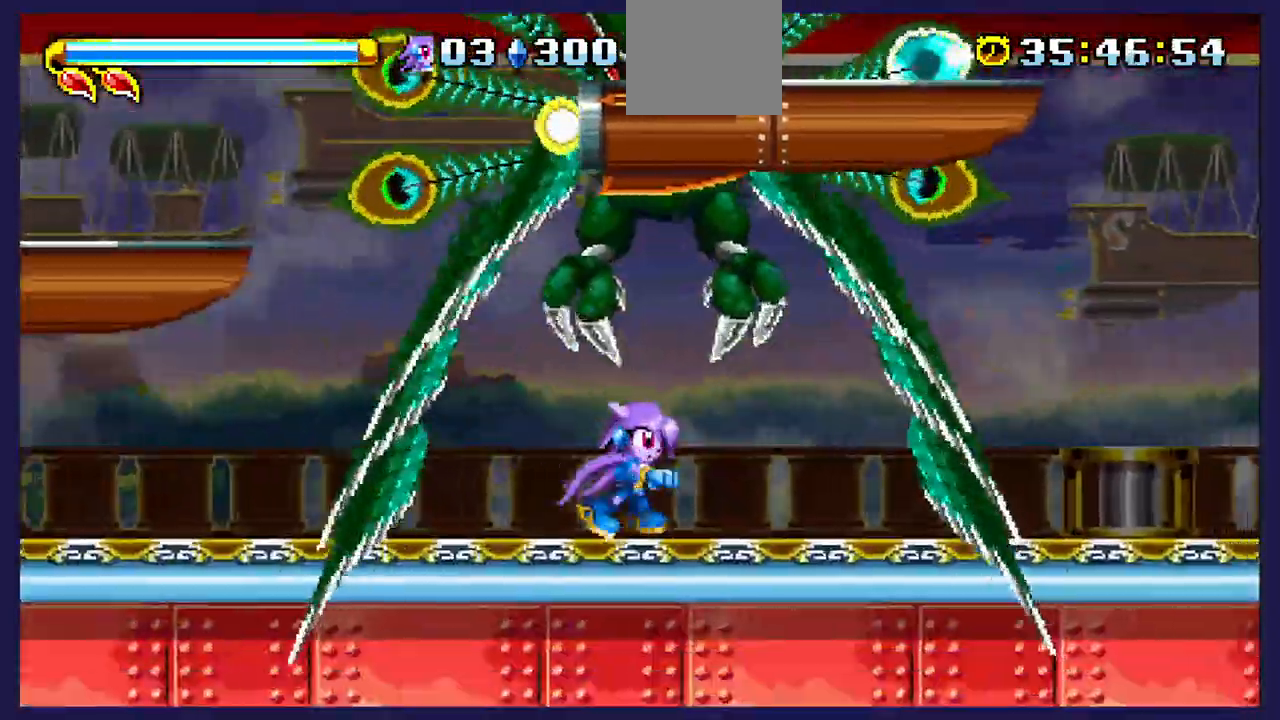
{"buttons": ["DPAD_RIGHT"], "left_stick": "center", "right_stick": "center", "events": [[67, "DPAD_RIGHT", "down"]]}
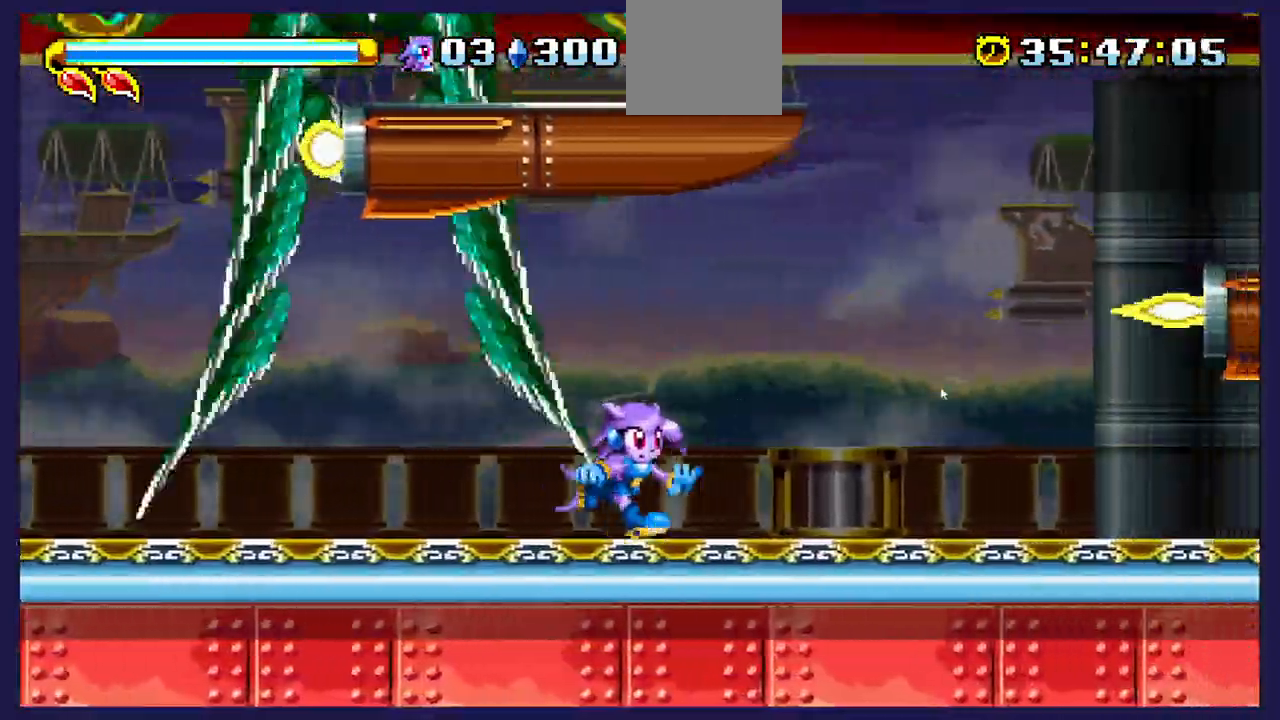
{"buttons": ["A", "DPAD_RIGHT"], "left_stick": "center", "right_stick": "center", "events": [[467, "A", "down"]]}
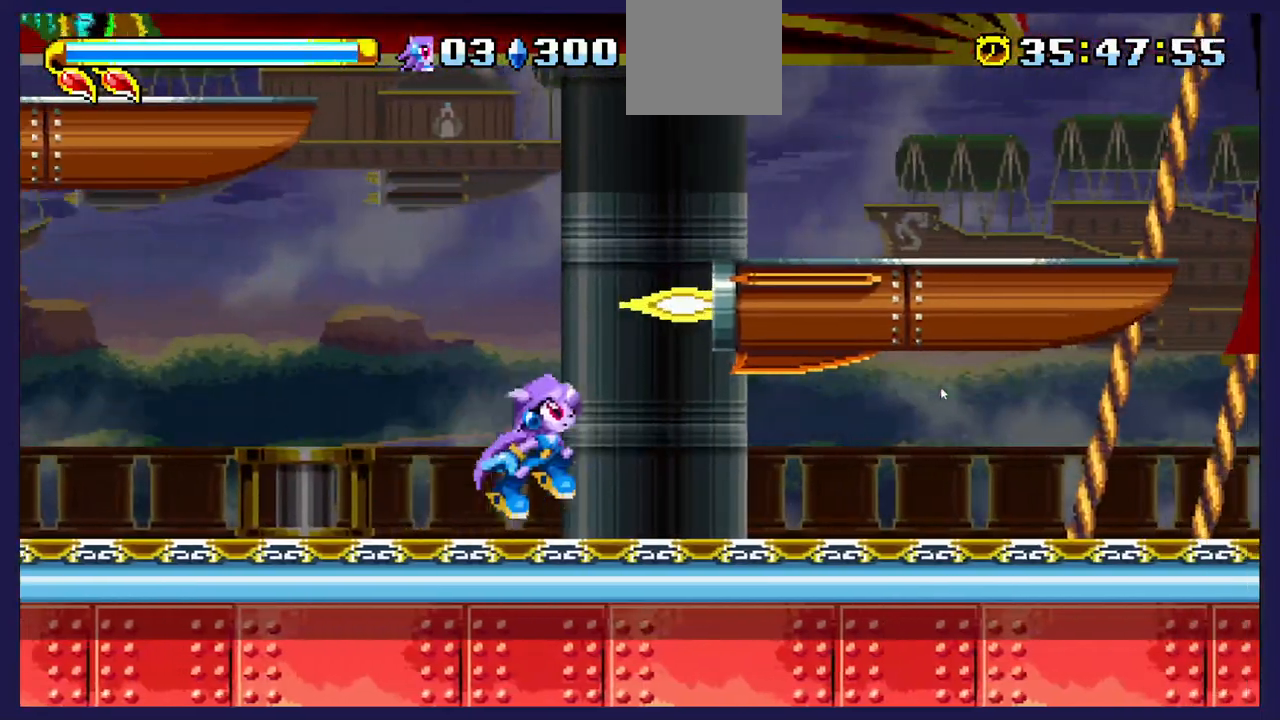
{"buttons": ["DPAD_LEFT"], "left_stick": "center", "right_stick": "center", "events": [[117, "DPAD_RIGHT", "up"], [250, "DPAD_LEFT", "down"], [400, "A", "up"]]}
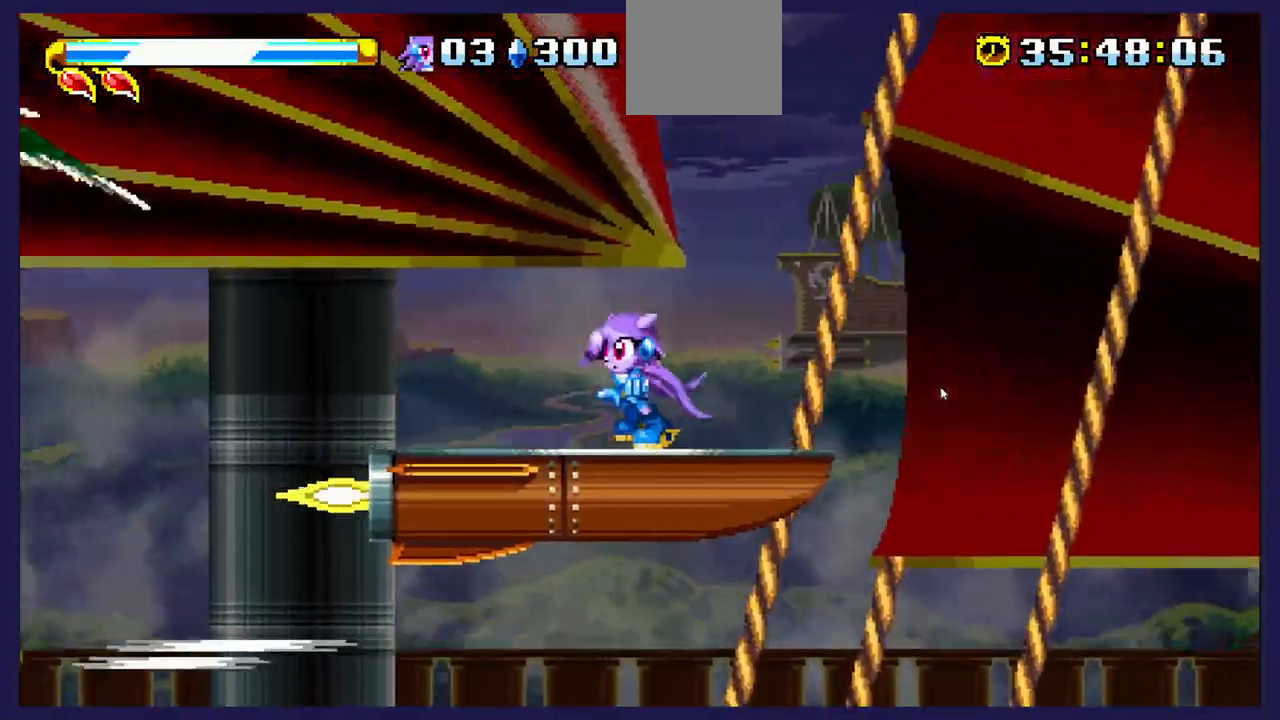
{"buttons": ["DPAD_LEFT"], "left_stick": "center", "right_stick": "center", "events": []}
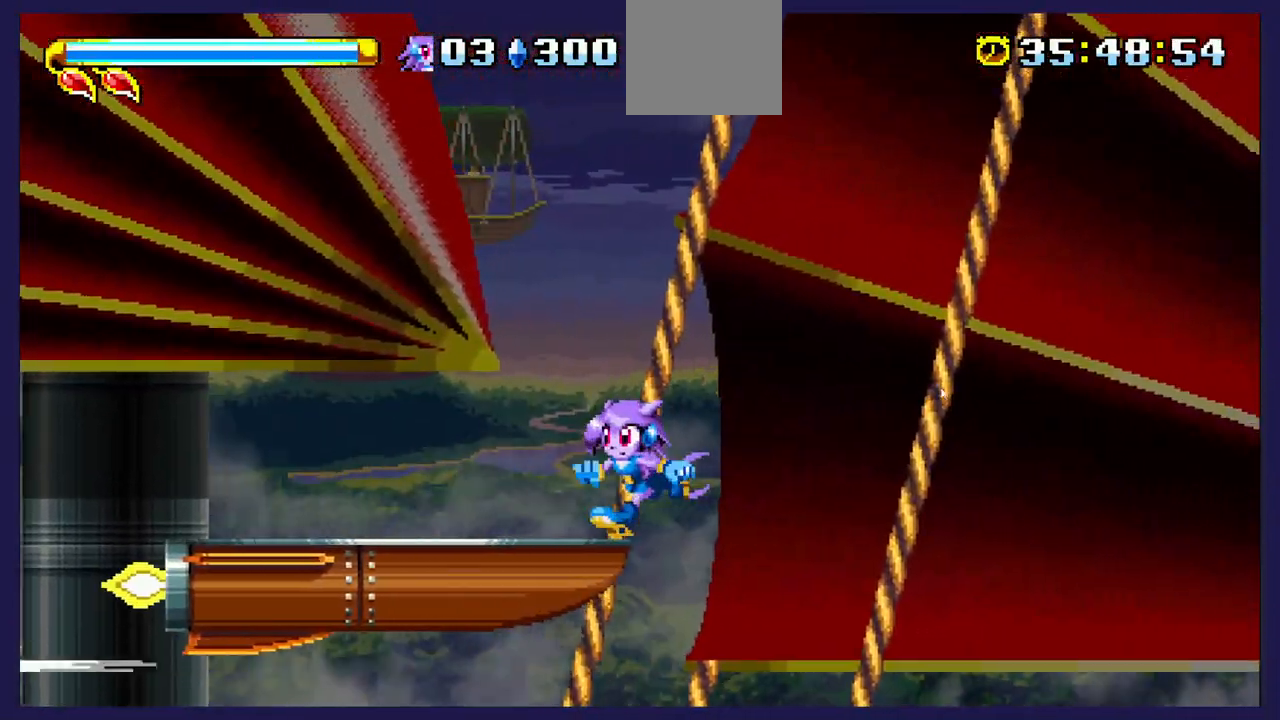
{"buttons": ["DPAD_LEFT"], "left_stick": "center", "right_stick": "center", "events": []}
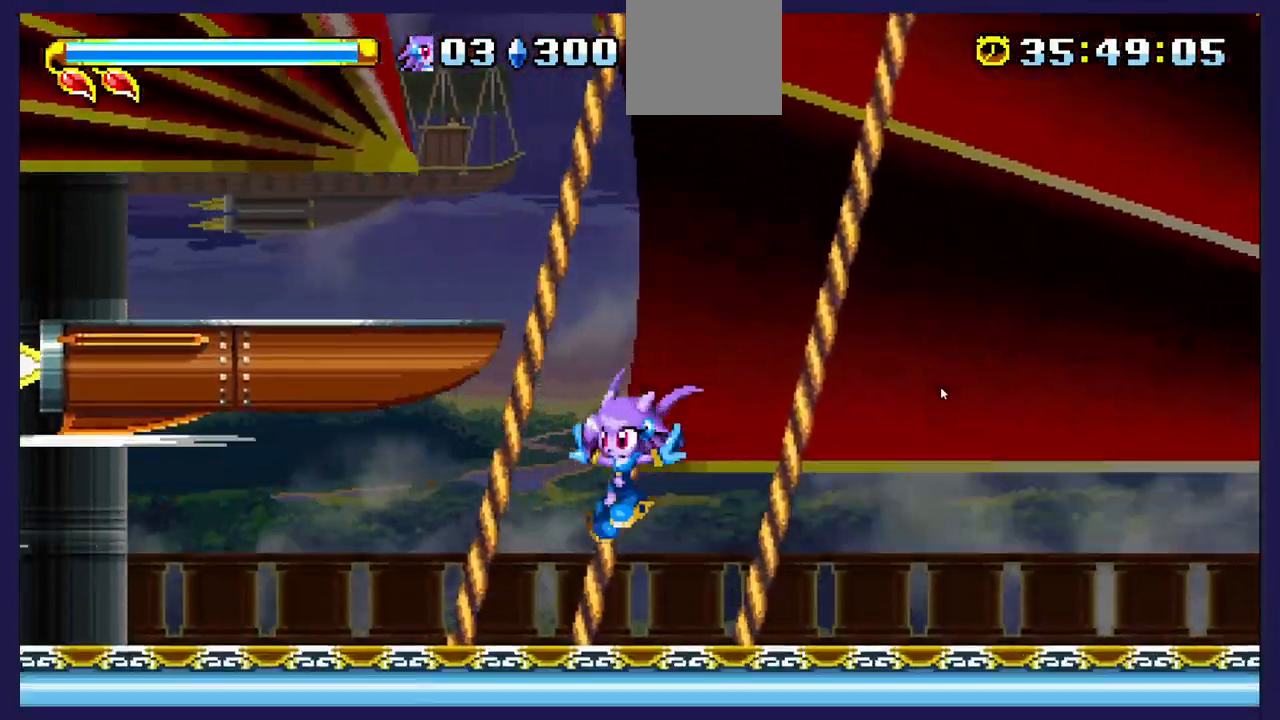
{"buttons": ["DPAD_LEFT"], "left_stick": "center", "right_stick": "center", "events": []}
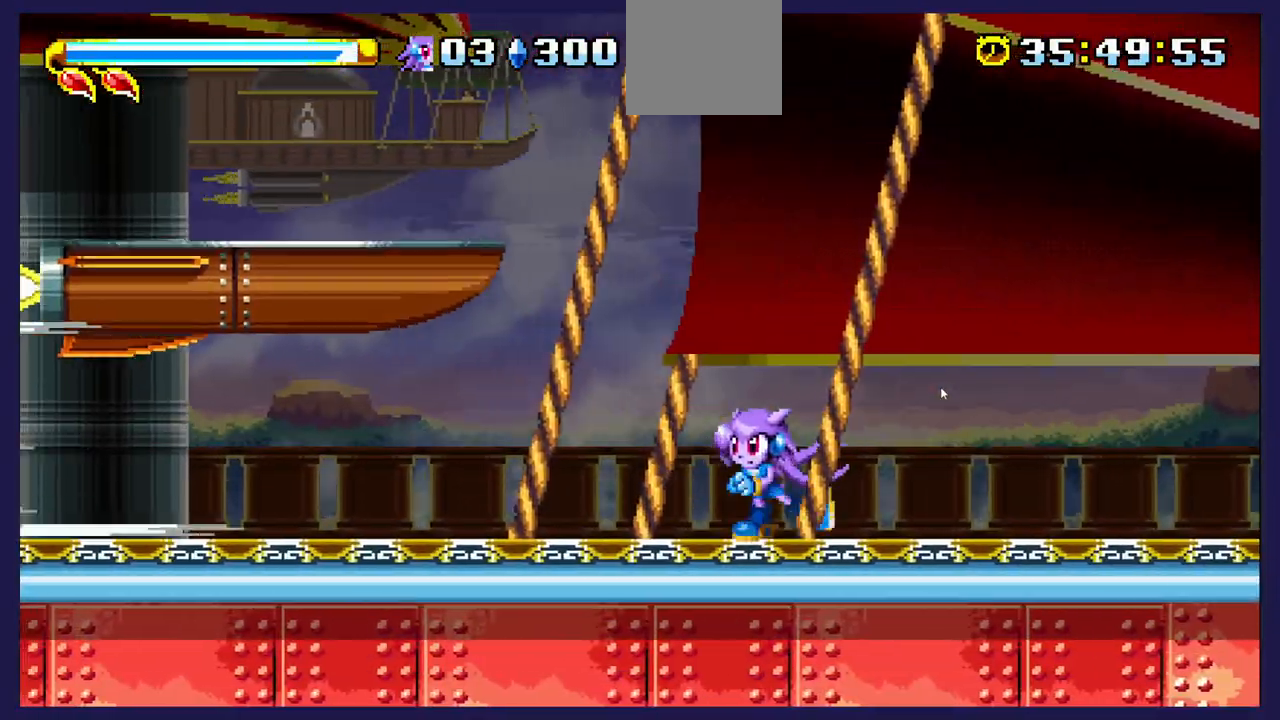
{"buttons": ["DPAD_LEFT"], "left_stick": "center", "right_stick": "center", "events": []}
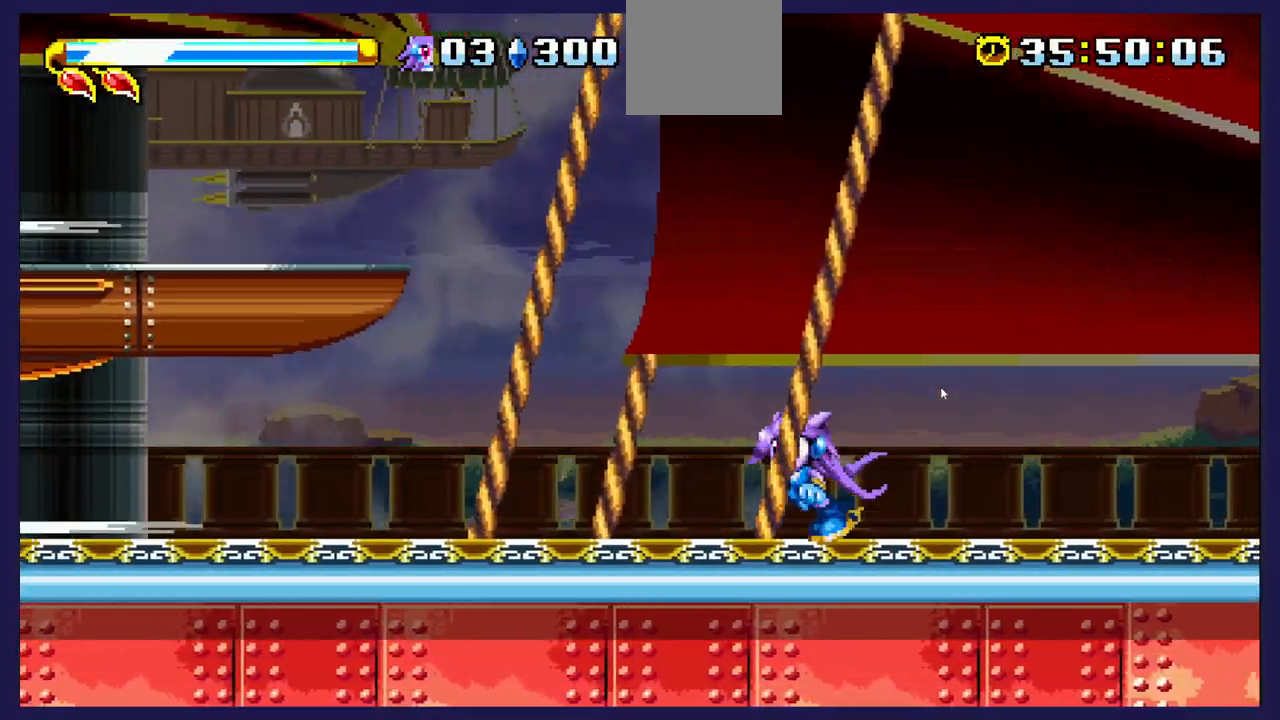
{"buttons": ["DPAD_LEFT"], "left_stick": "center", "right_stick": "center", "events": []}
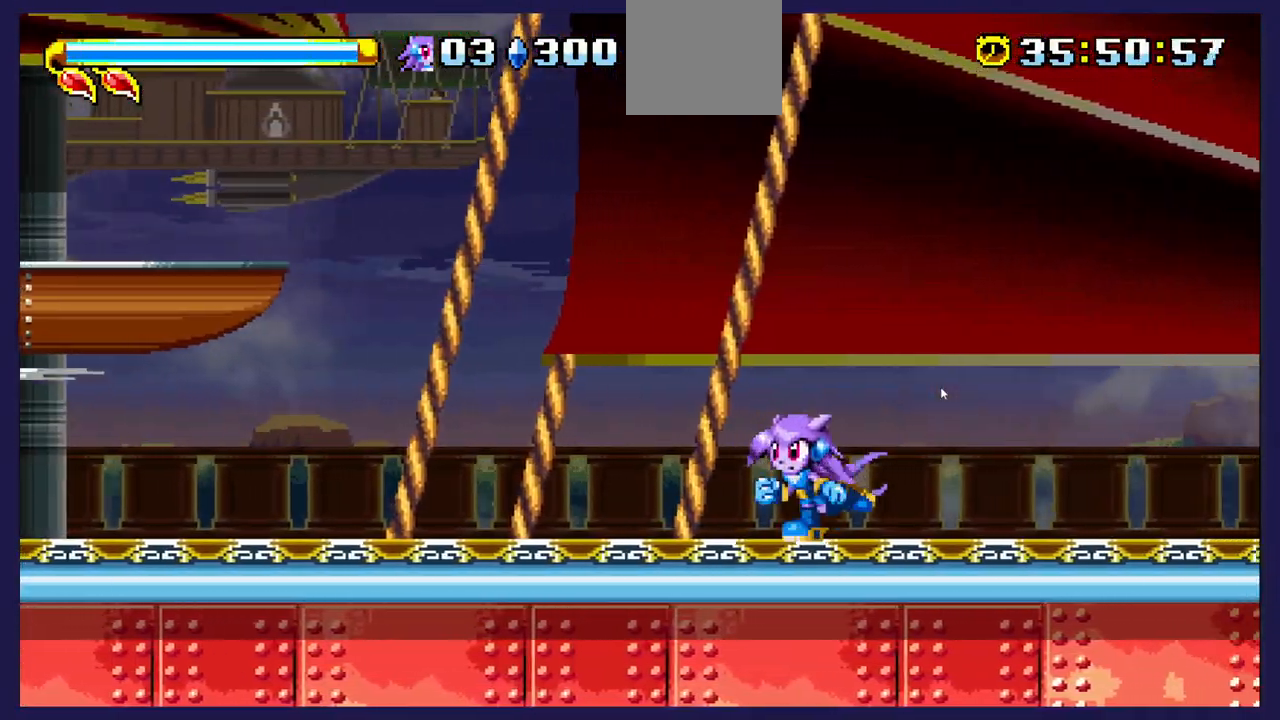
{"buttons": ["DPAD_LEFT"], "left_stick": "center", "right_stick": "center", "events": []}
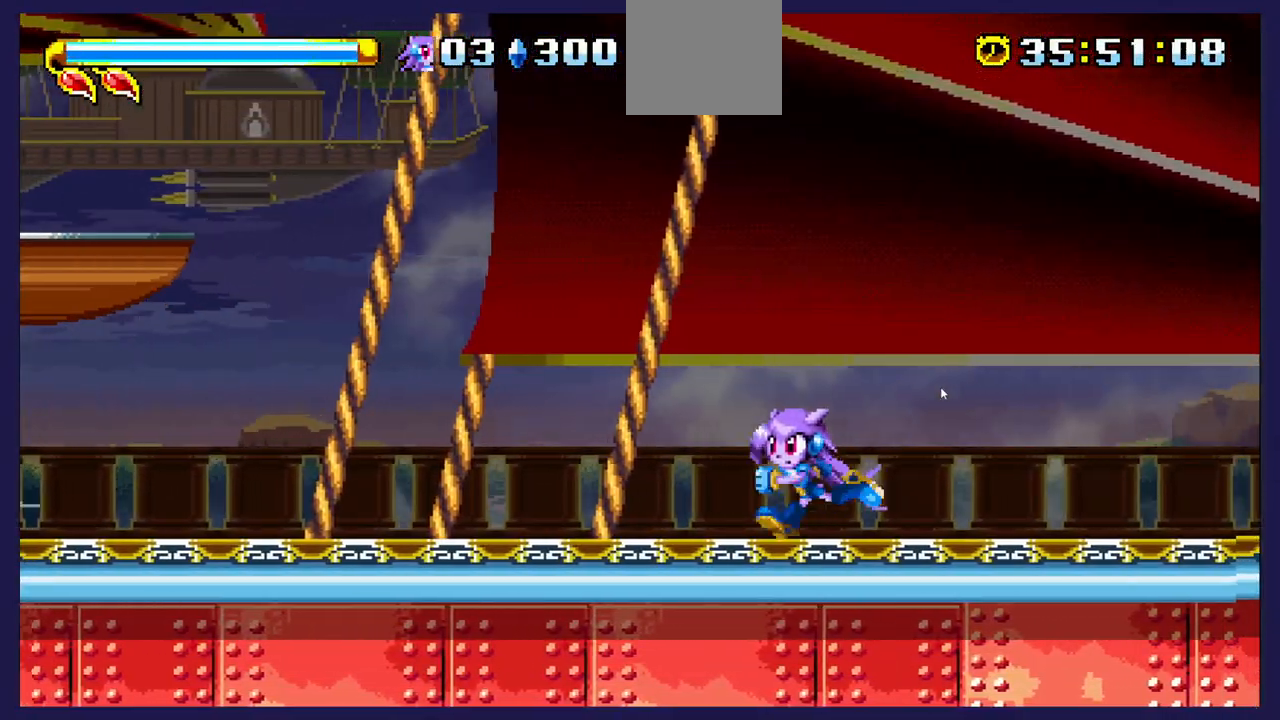
{"buttons": ["DPAD_LEFT"], "left_stick": "center", "right_stick": "center", "events": [[83, "B", "down"], [200, "B", "up"]]}